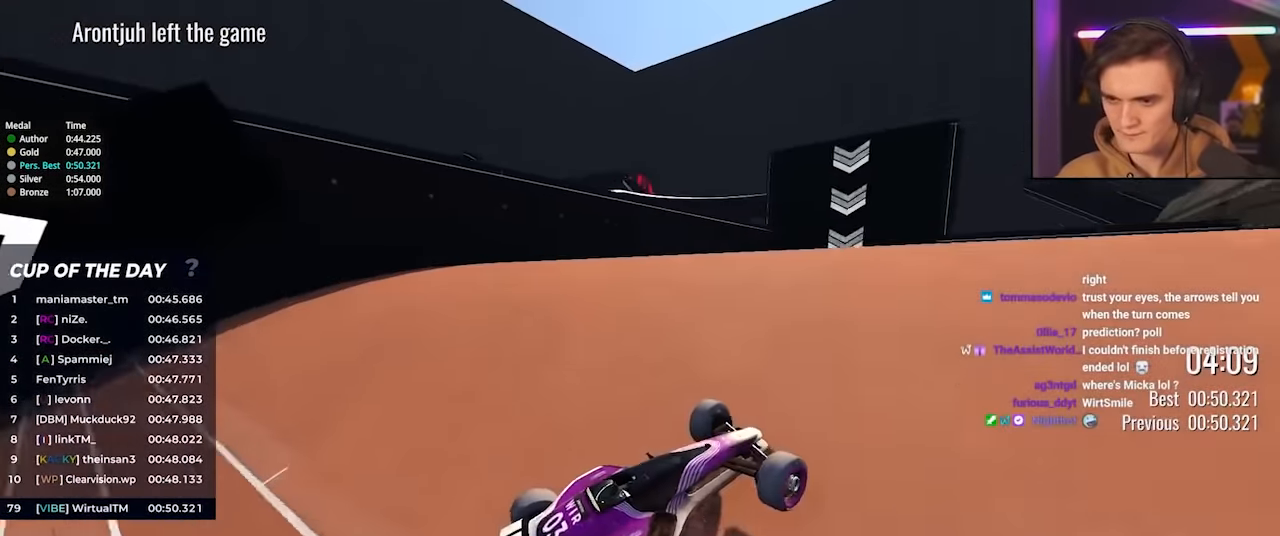
Gameplay with keyboard; each line is a JSON object with the keys held at the frame after it. "events" lists presses ("down") and releases ("up") of "brake", "down", "left", "right" and "up" between this image and that frame as [ms after this image, input, new state], when the widget could be followed in between. No other keys are recorded. Mouse input is not recorded. Key names are as the overlay labels them; some are game actions (e.g. jump) rather than physical keys.
{"keys": ["left", "up"], "events": []}
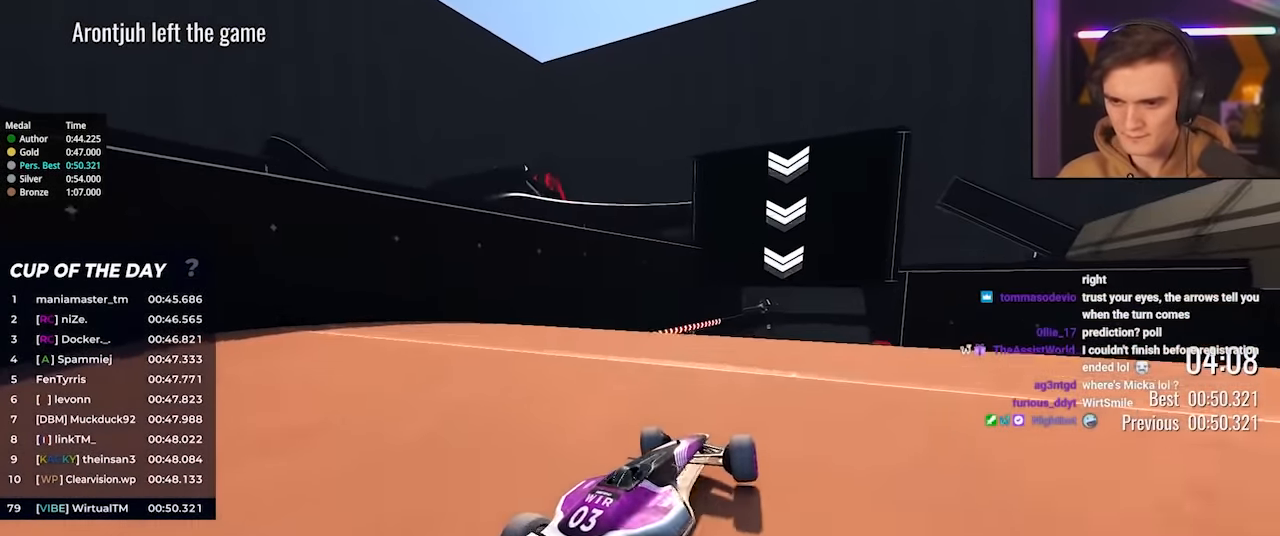
{"keys": ["up"], "events": [[133, "left", "up"], [183, "right", "down"], [267, "right", "up"]]}
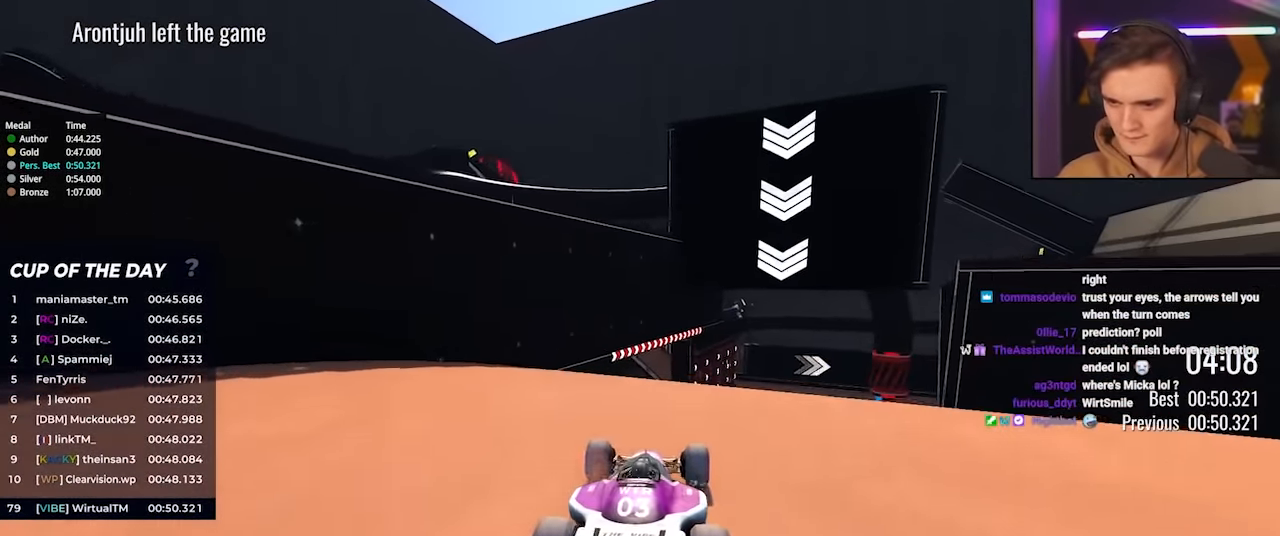
{"keys": ["right", "up"], "events": [[233, "right", "down"], [333, "right", "up"], [467, "right", "down"]]}
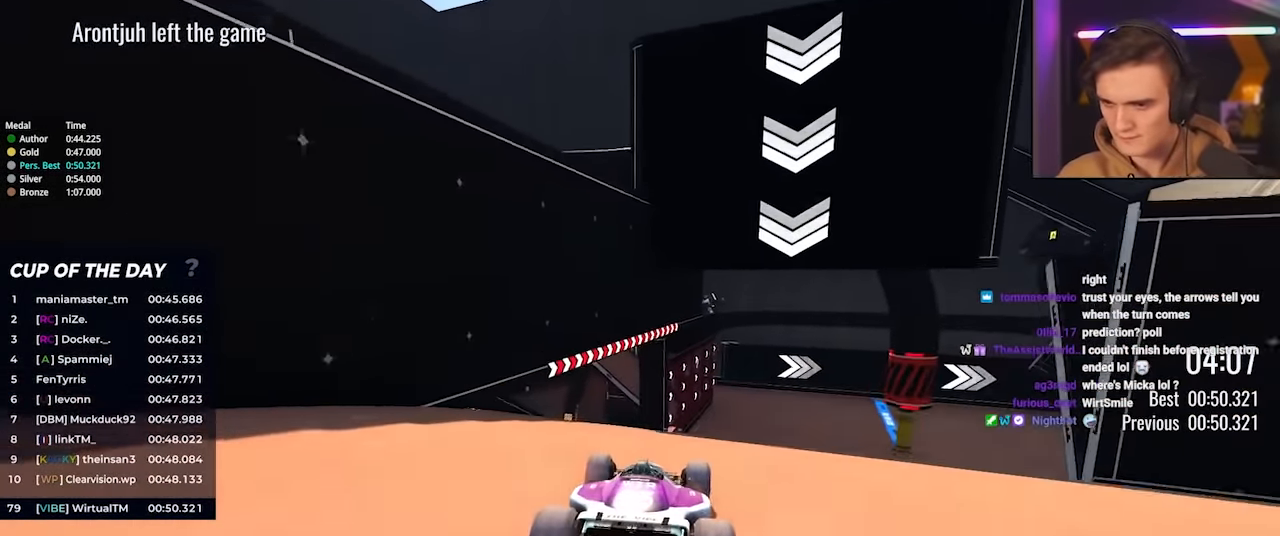
{"keys": ["right", "up"], "events": [[17, "right", "up"], [67, "right", "down"], [117, "right", "up"], [250, "right", "down"]]}
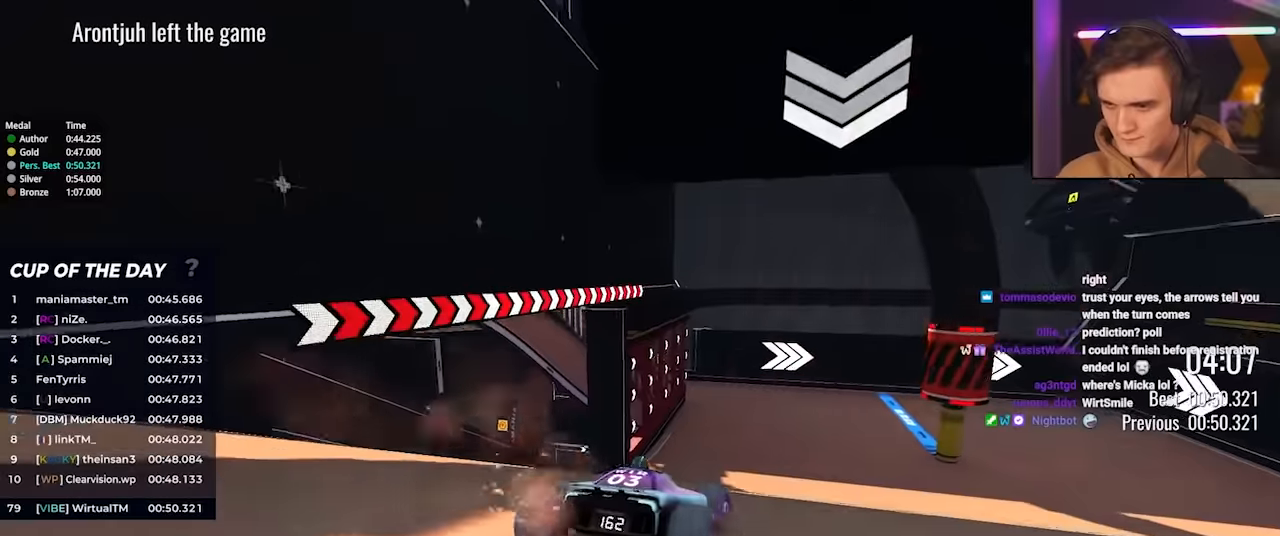
{"keys": ["right", "up"], "events": []}
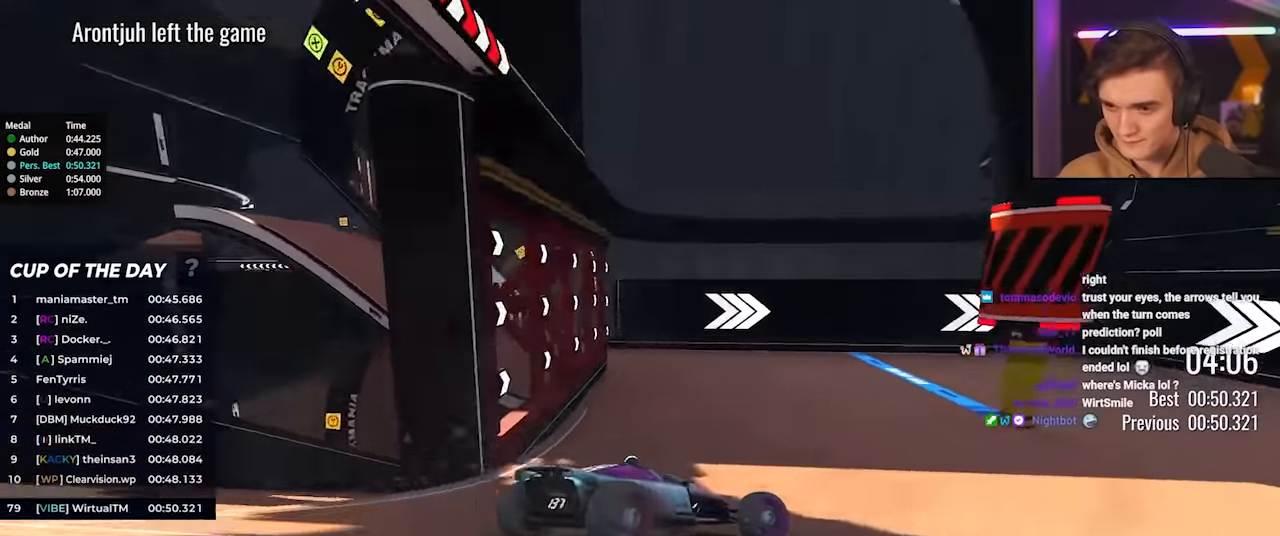
{"keys": ["right", "up"], "events": []}
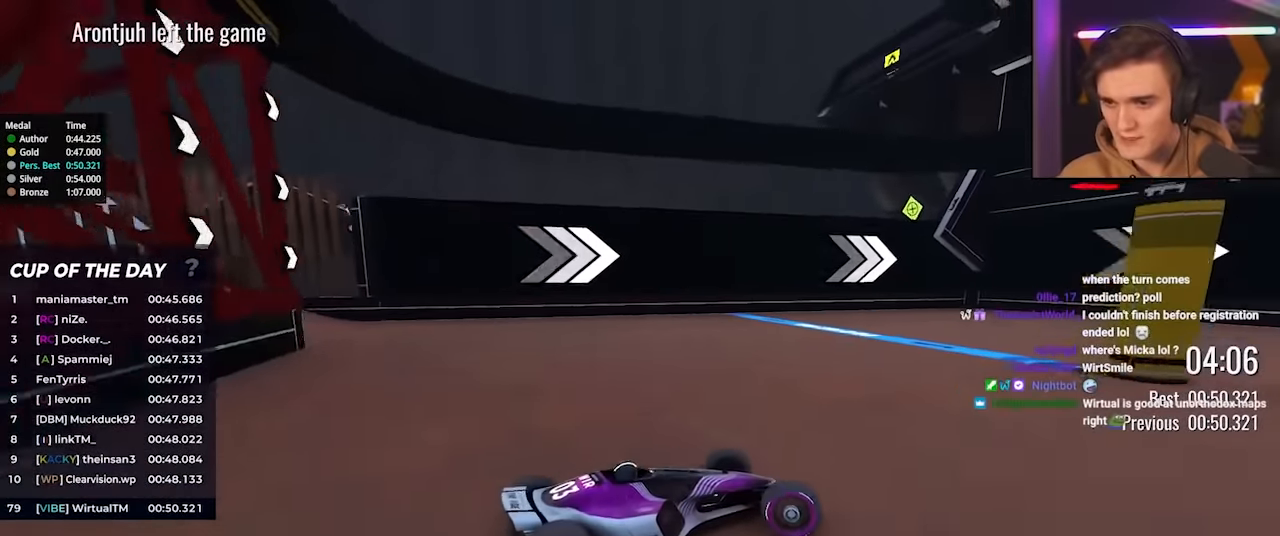
{"keys": ["right", "up"], "events": []}
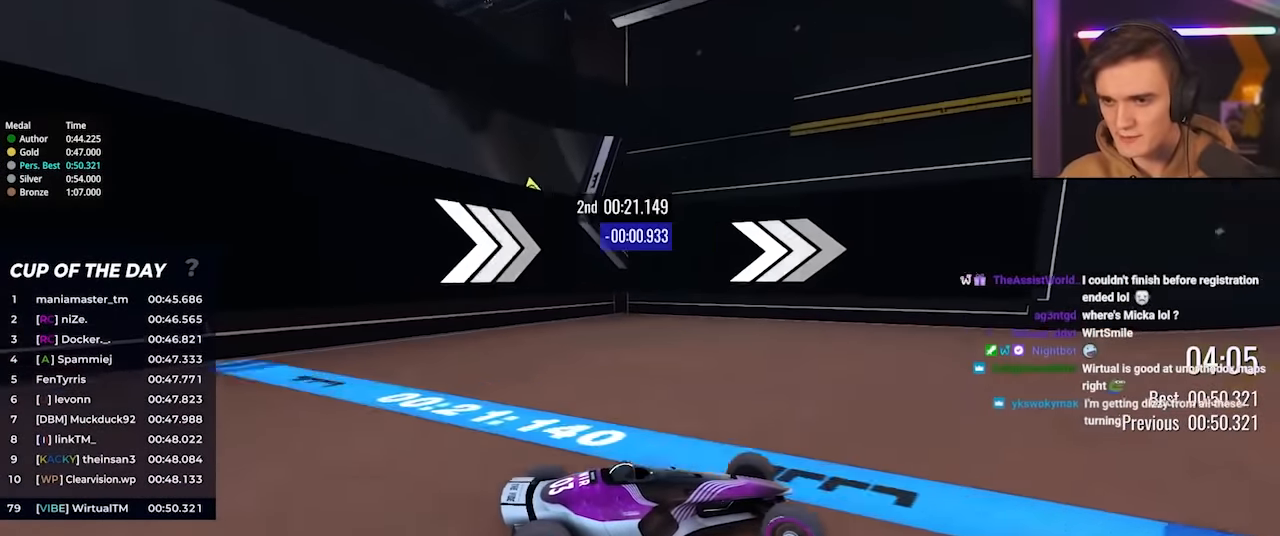
{"keys": ["right", "up"], "events": []}
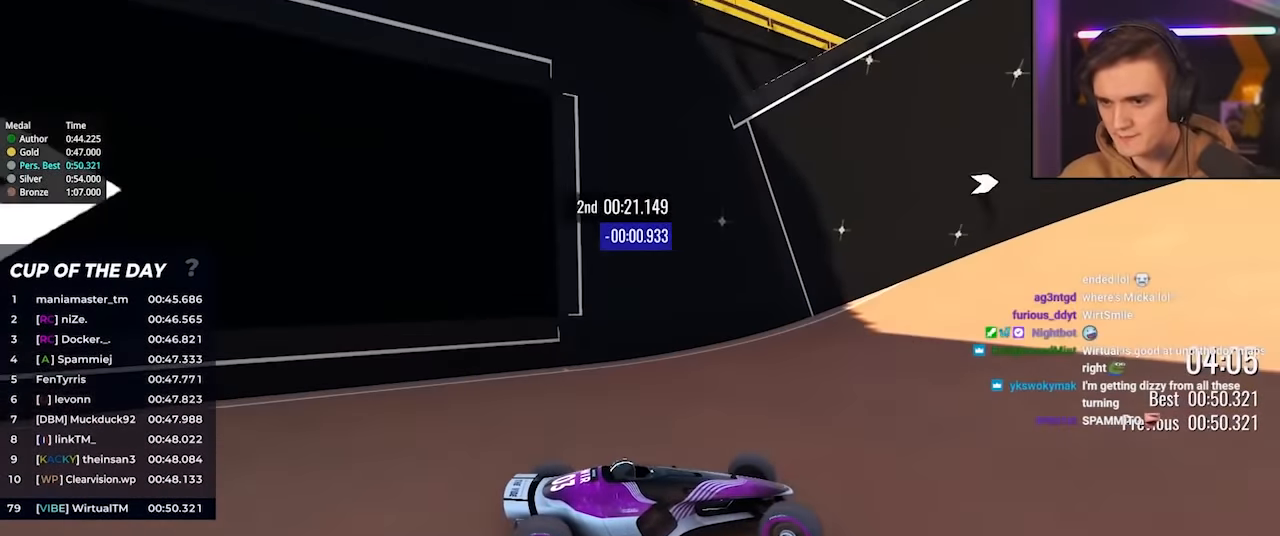
{"keys": ["right", "up"], "events": []}
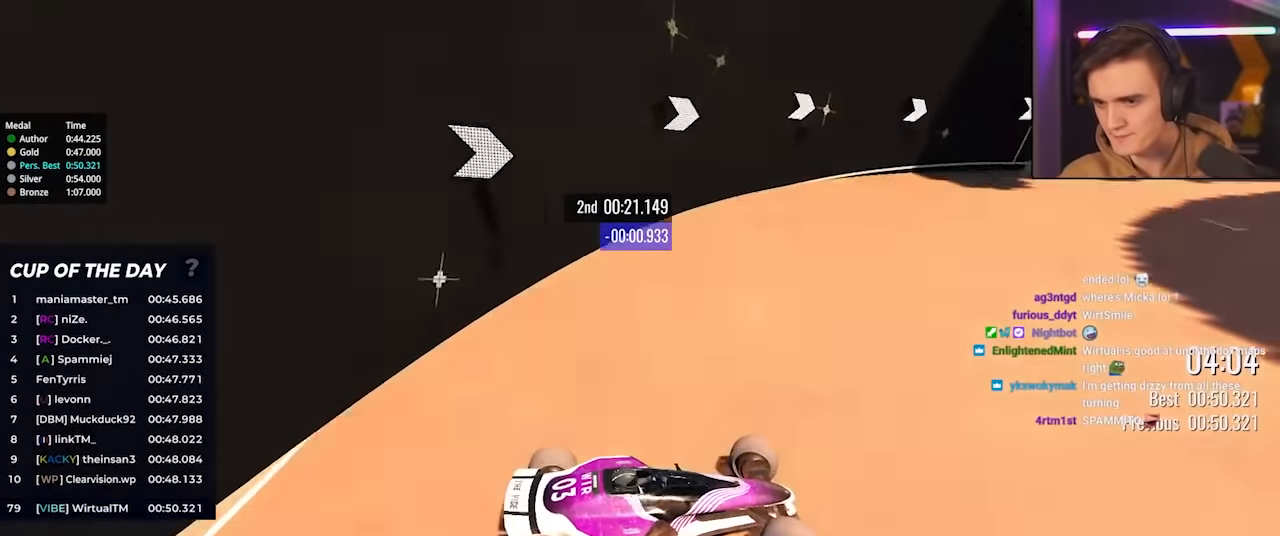
{"keys": ["up"], "events": [[66, "right", "up"], [250, "right", "down"], [350, "right", "up"]]}
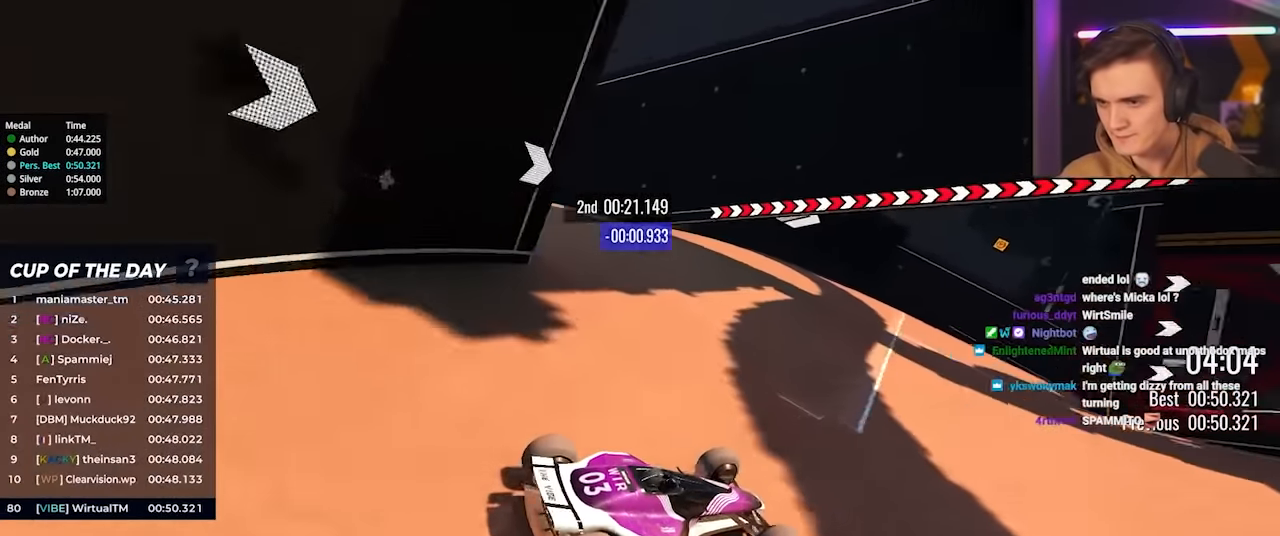
{"keys": ["up"], "events": [[366, "right", "down"], [500, "right", "up"]]}
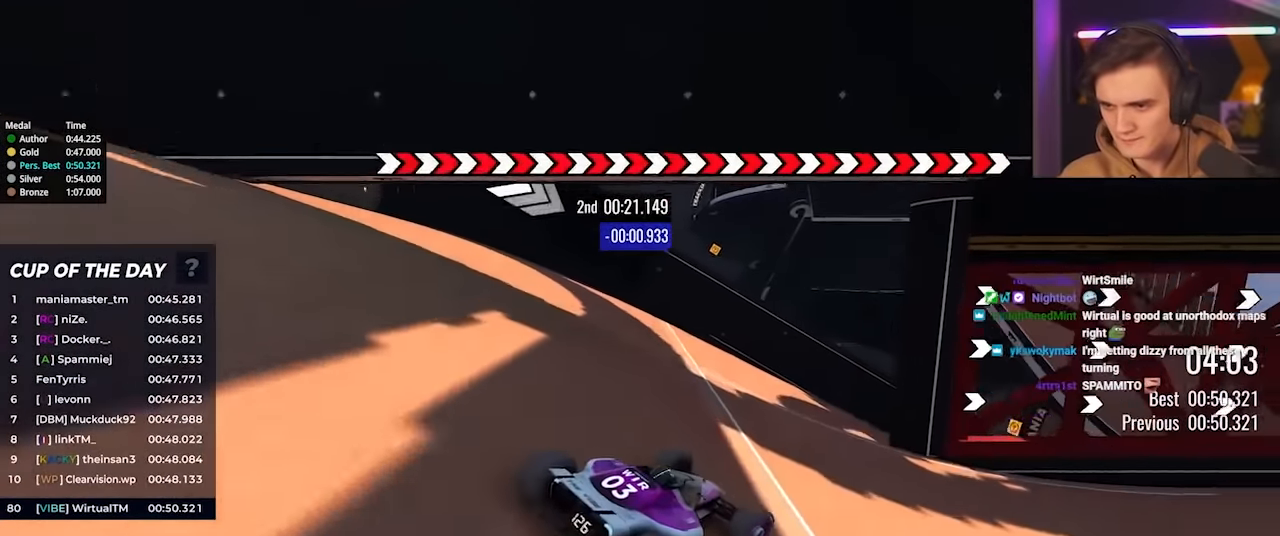
{"keys": ["right", "up"], "events": [[100, "right", "down"]]}
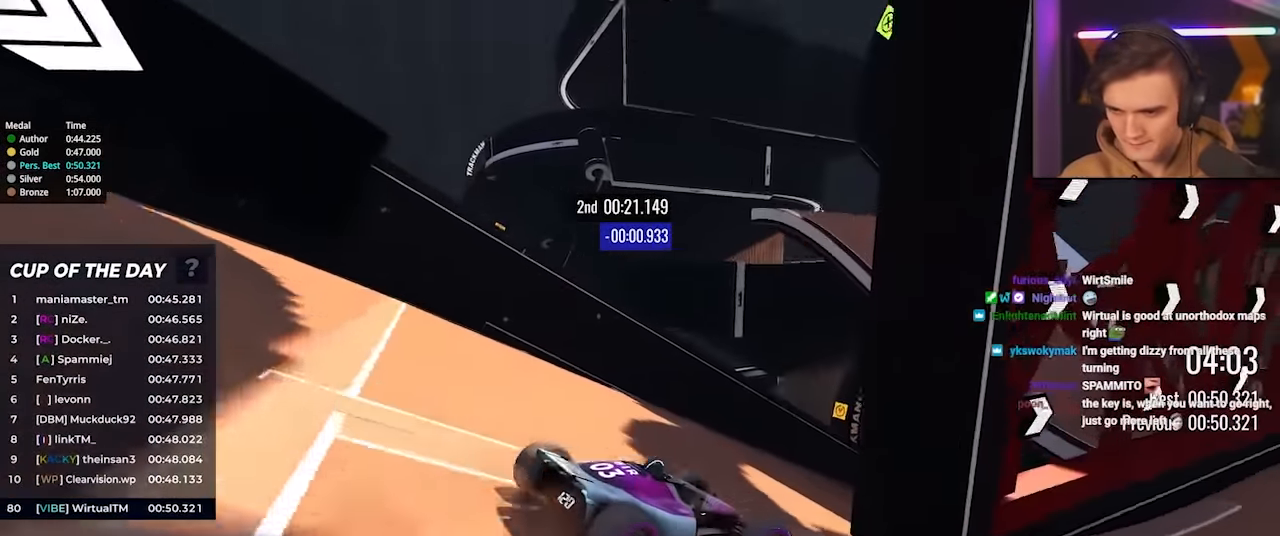
{"keys": ["right", "up"], "events": []}
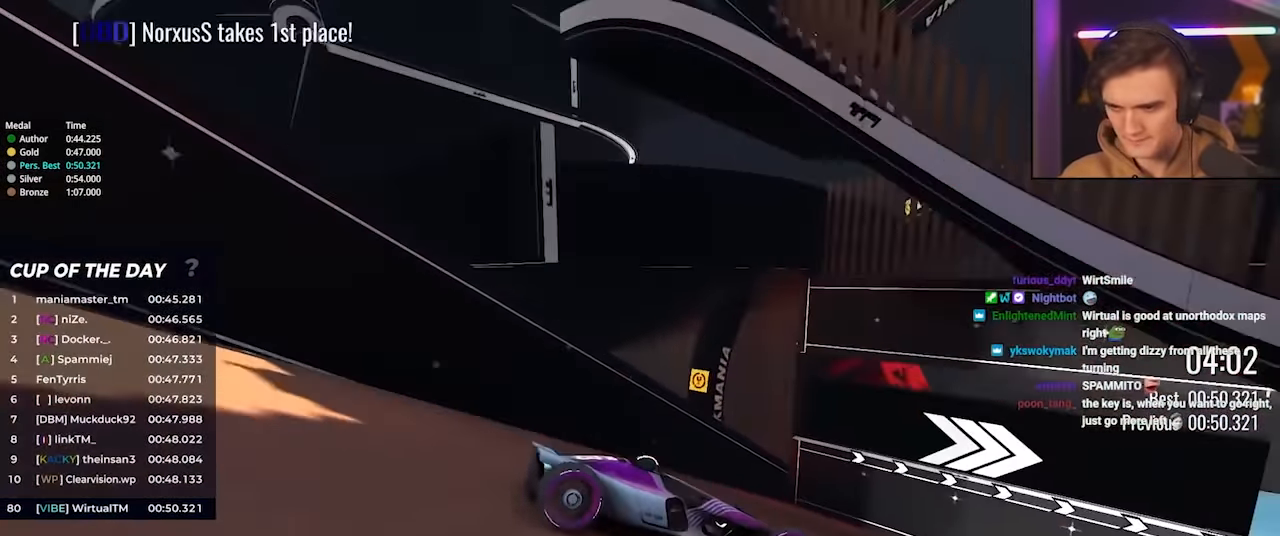
{"keys": ["right", "up"], "events": []}
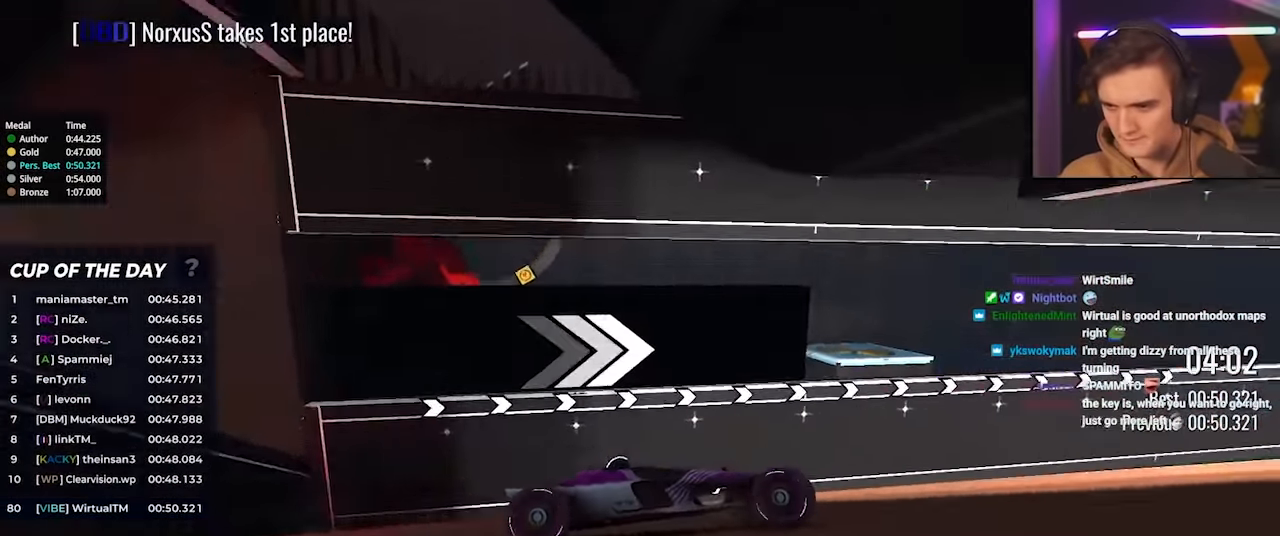
{"keys": ["up"], "events": [[100, "right", "up"], [200, "right", "down"], [284, "right", "up"]]}
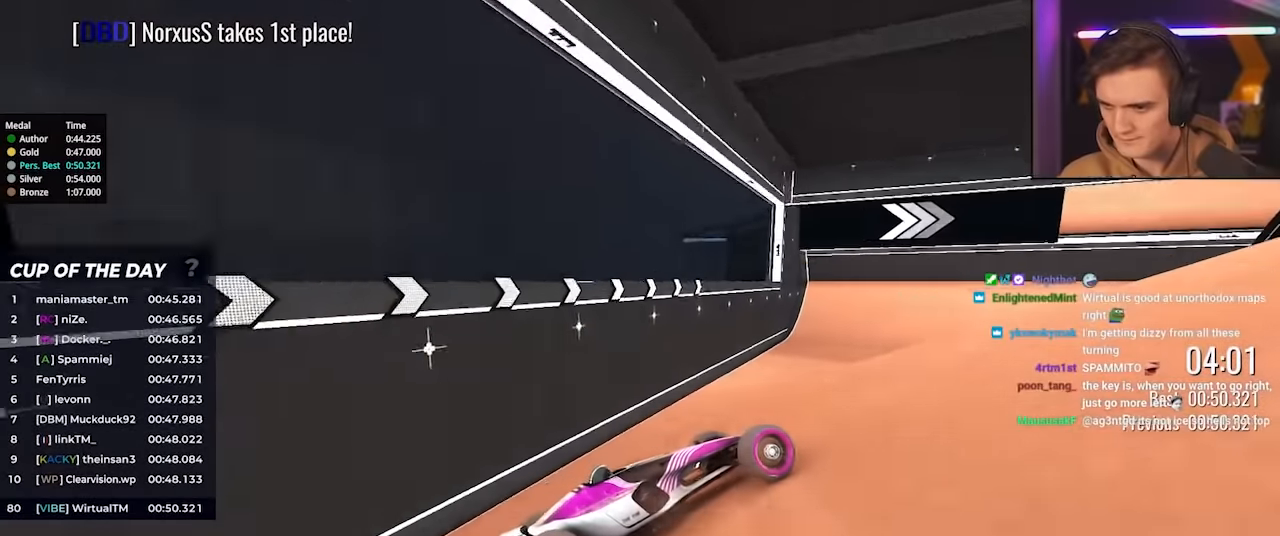
{"keys": ["right", "up"], "events": [[67, "right", "down"]]}
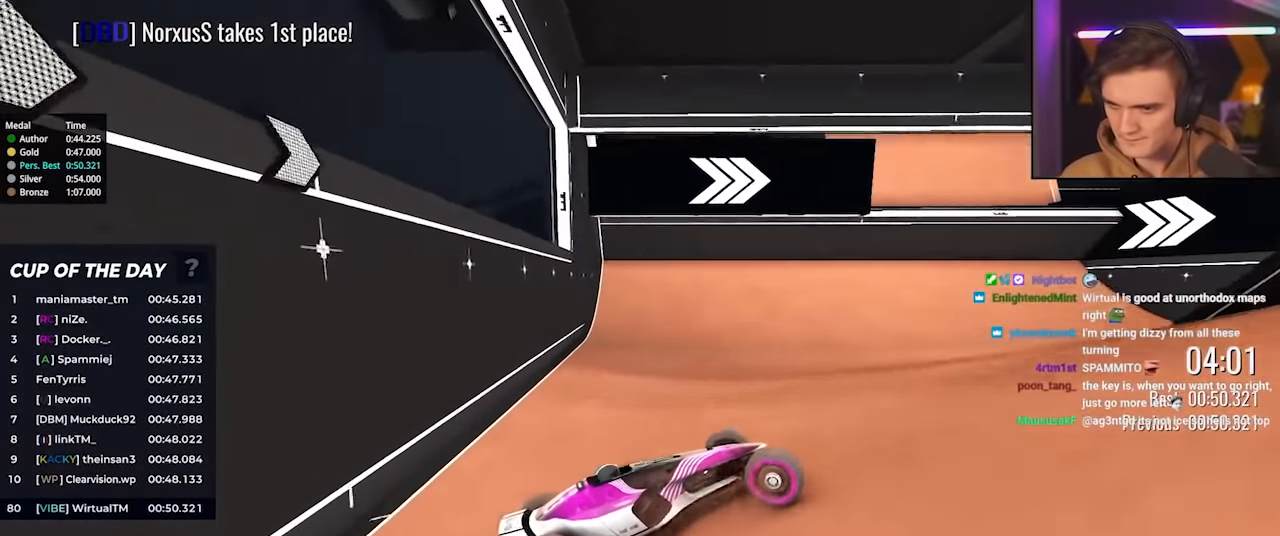
{"keys": ["right", "up"], "events": [[84, "right", "up"], [217, "right", "down"], [417, "up", "up"], [500, "up", "down"]]}
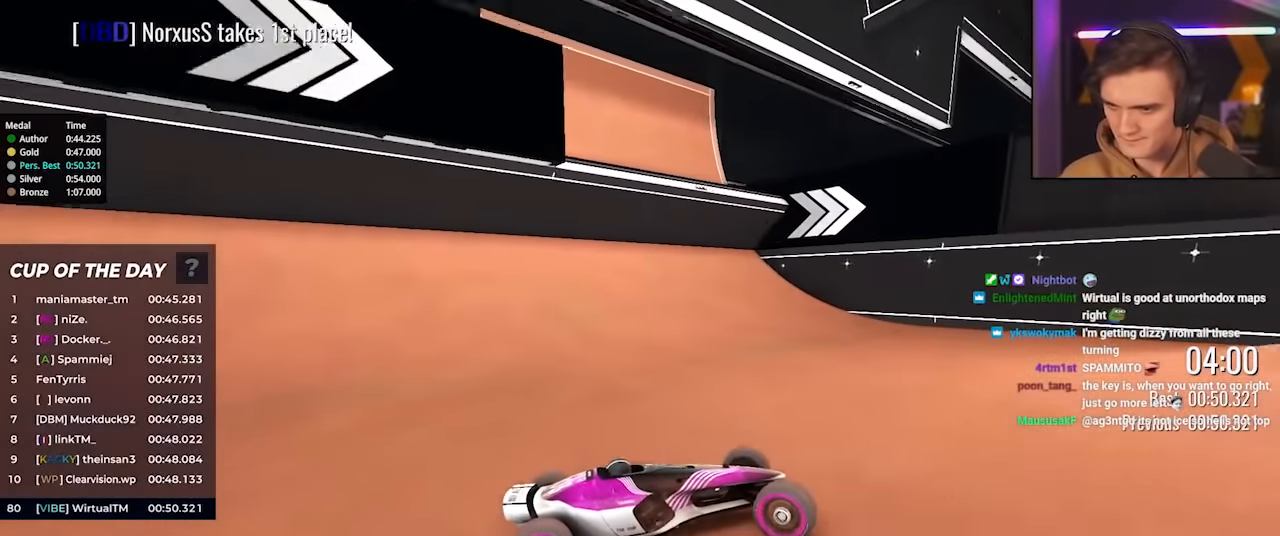
{"keys": ["right", "up"], "events": []}
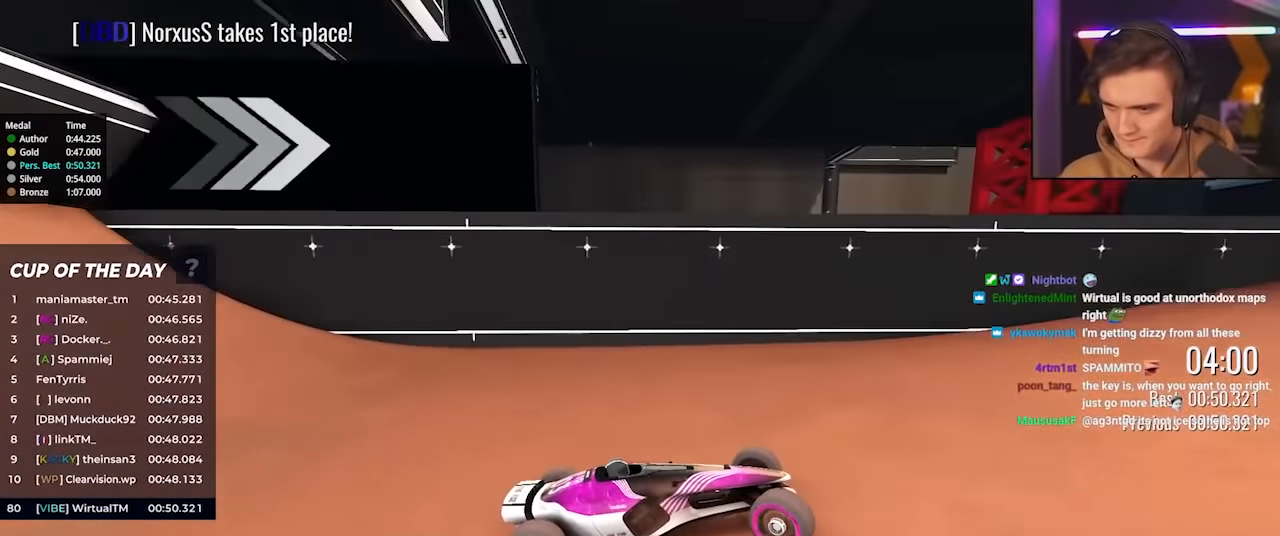
{"keys": ["up"], "events": [[200, "right", "up"], [250, "right", "down"], [300, "right", "up"]]}
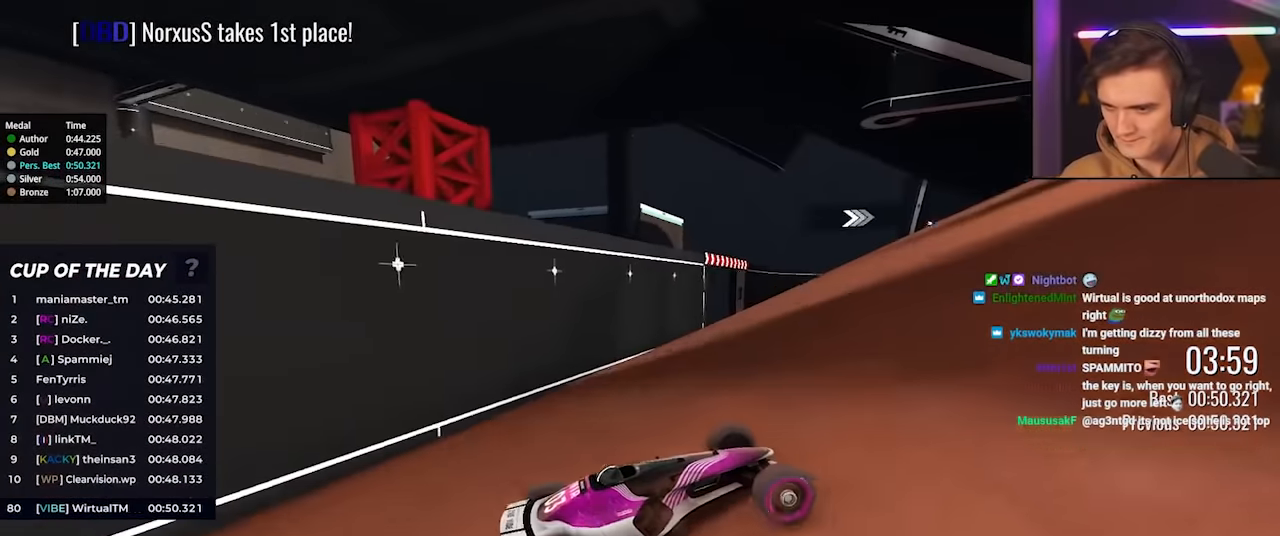
{"keys": ["left", "up"], "events": [[84, "right", "down"], [134, "right", "up"], [317, "left", "down"]]}
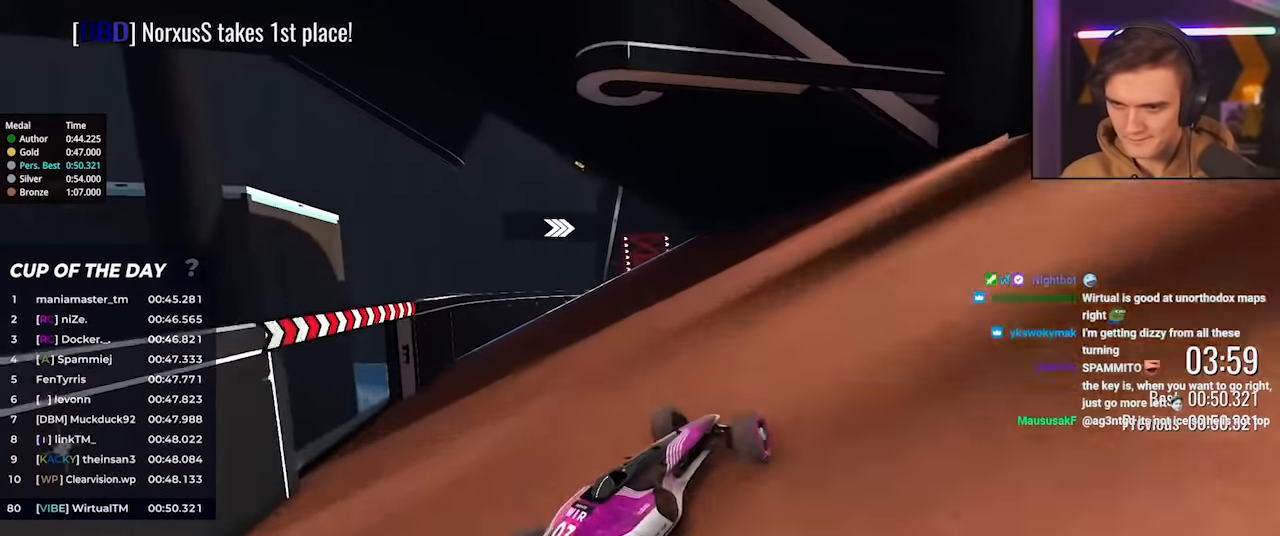
{"keys": ["left", "up"], "events": []}
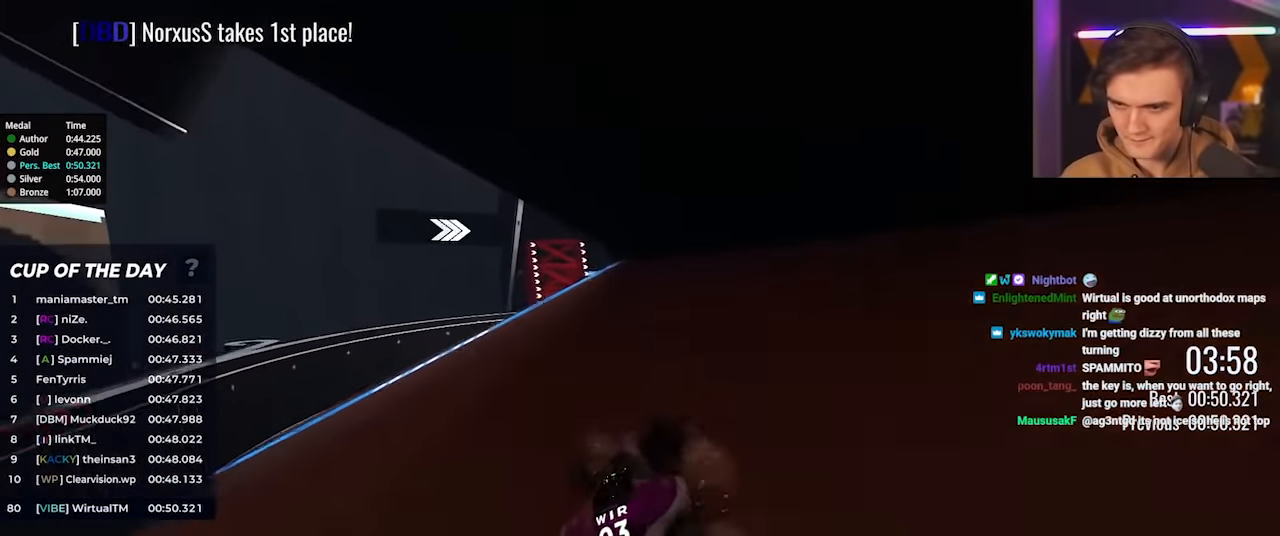
{"keys": ["right", "up"], "events": [[67, "left", "up"], [350, "right", "down"]]}
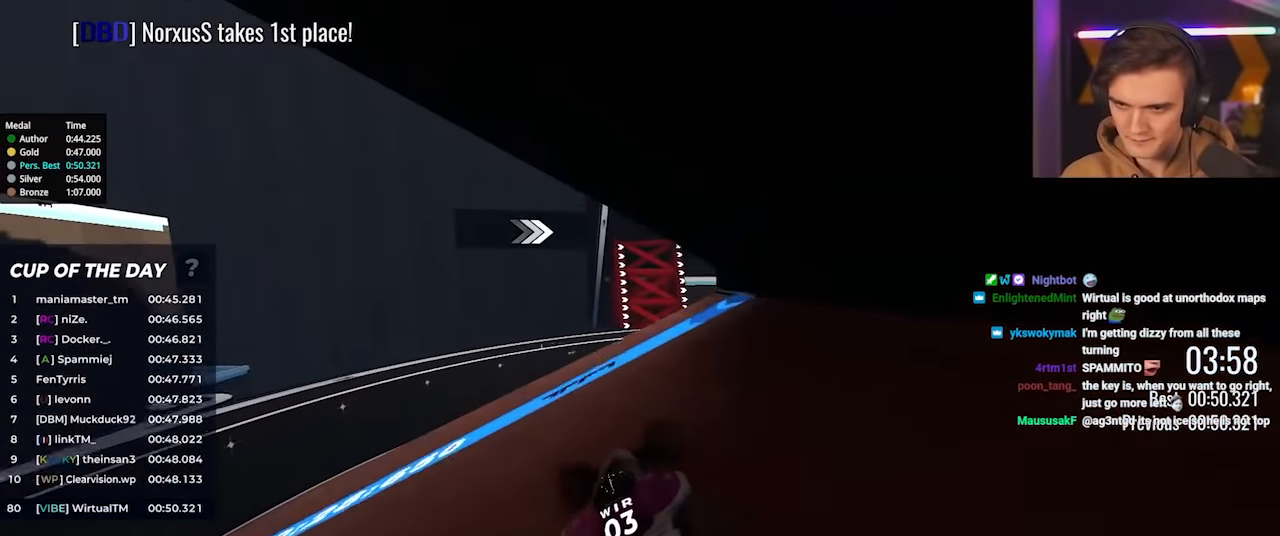
{"keys": ["right", "up"], "events": [[134, "up", "up"], [267, "up", "down"]]}
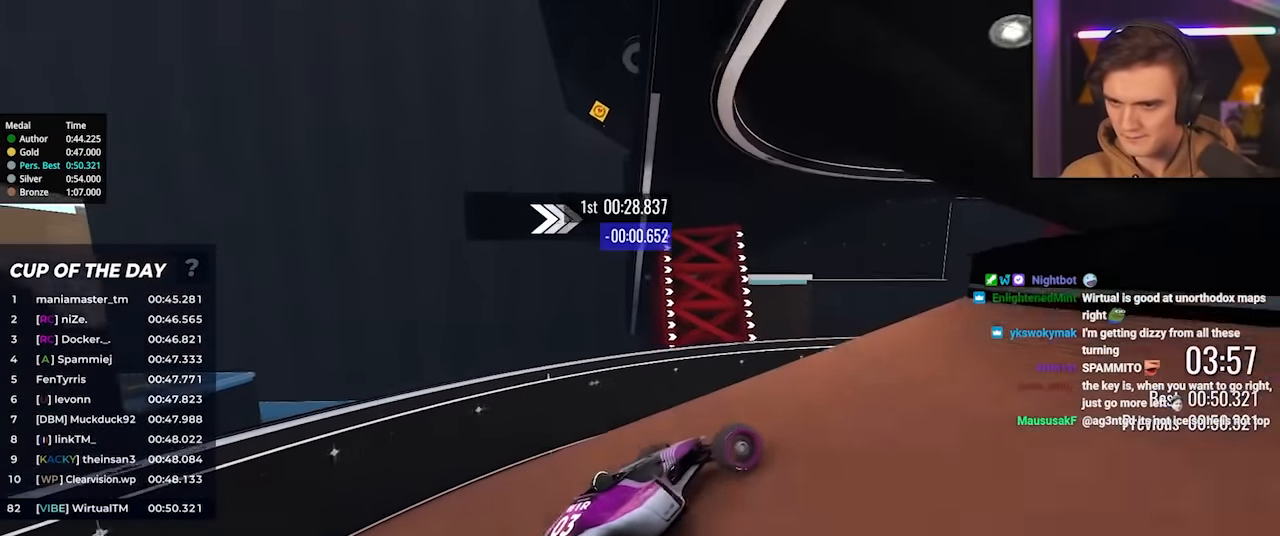
{"keys": ["right", "up"], "events": []}
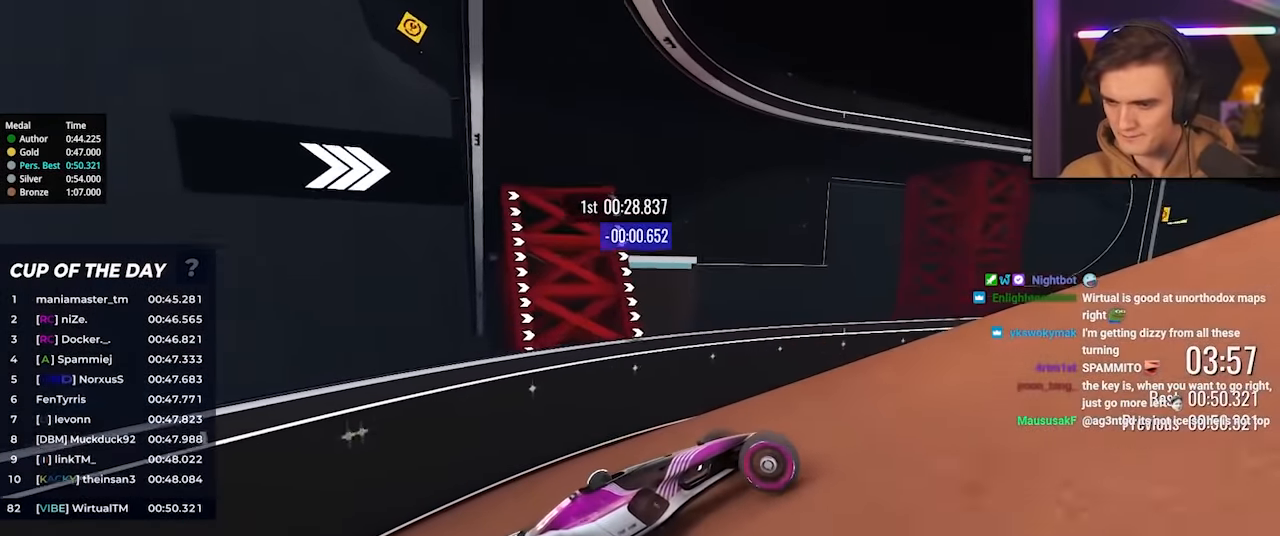
{"keys": ["right", "up"], "events": [[17, "right", "up"], [300, "right", "down"]]}
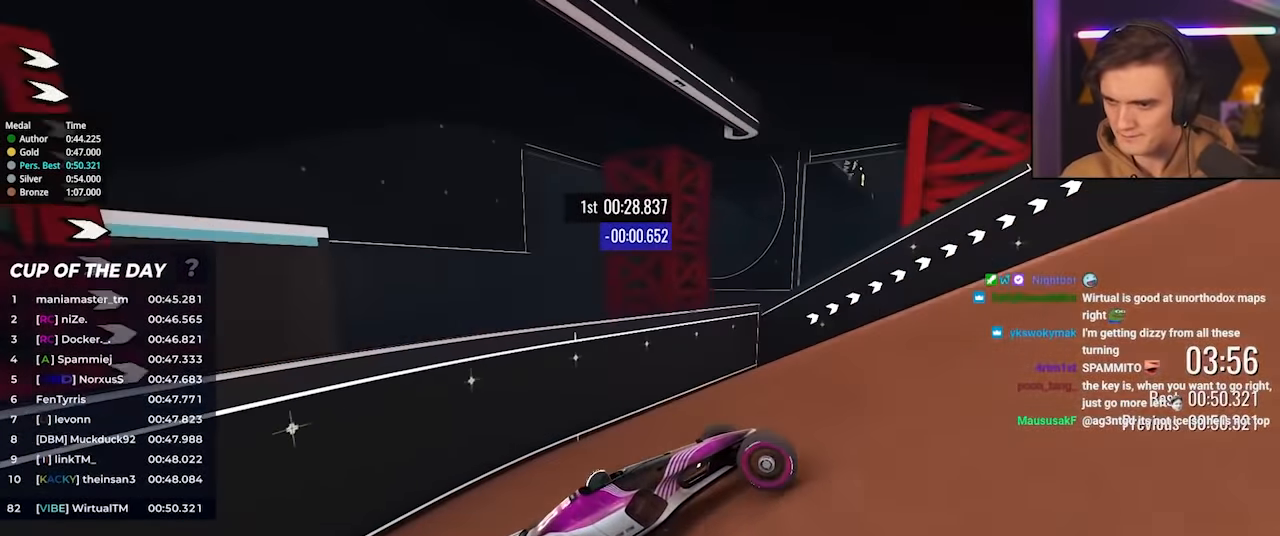
{"keys": ["right", "up"], "events": [[84, "up", "up"], [184, "right", "up"], [184, "up", "down"], [267, "right", "down"], [417, "right", "up"], [450, "right", "down"]]}
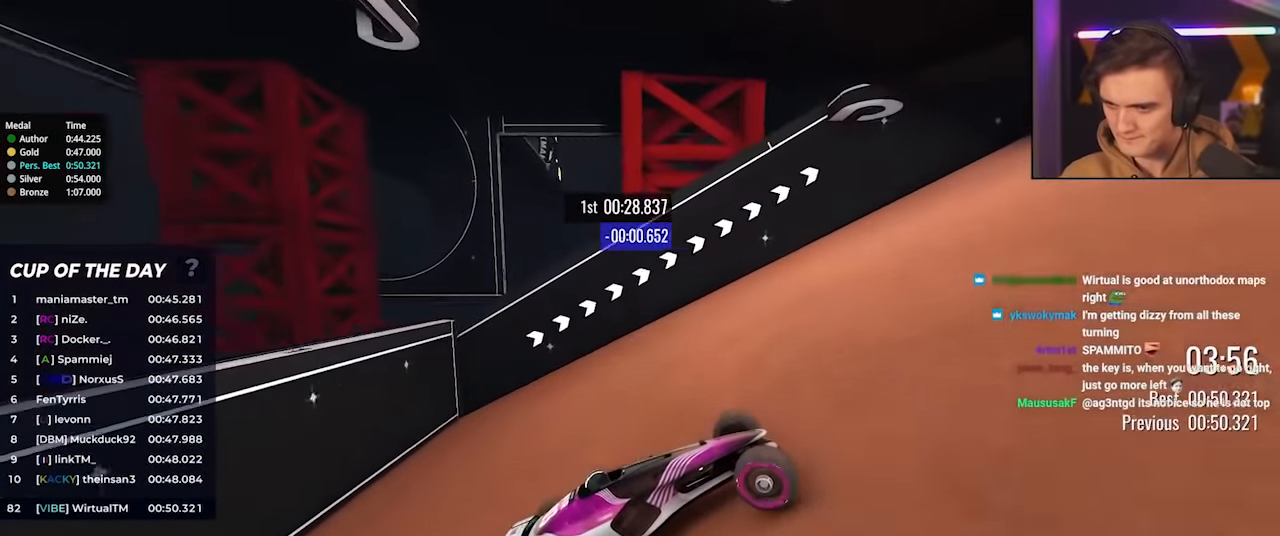
{"keys": ["right", "up"], "events": []}
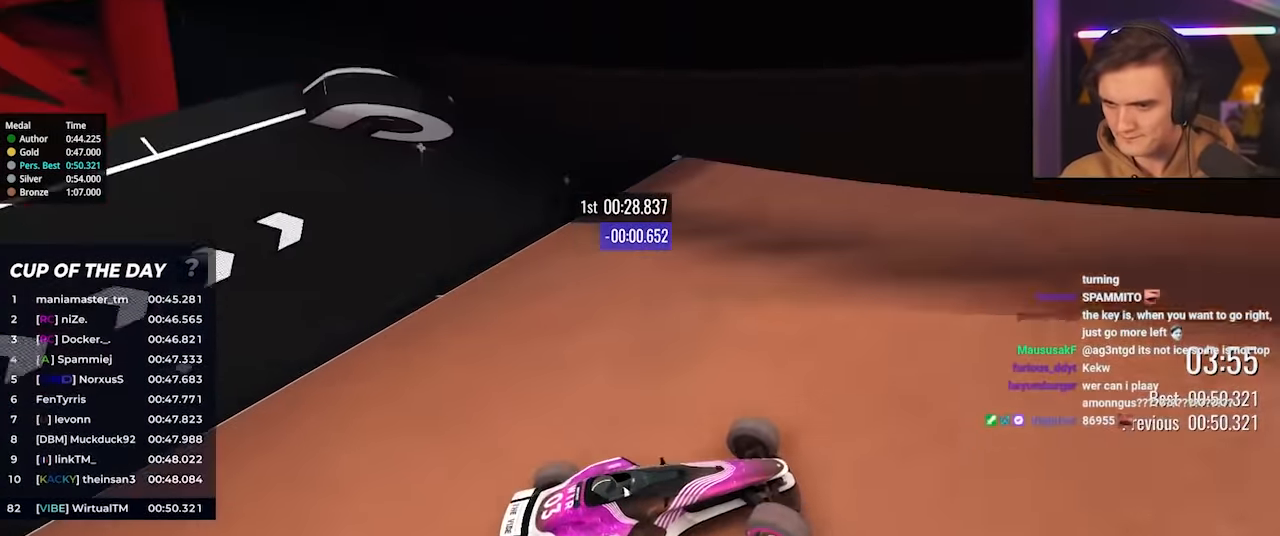
{"keys": ["right", "up"], "events": []}
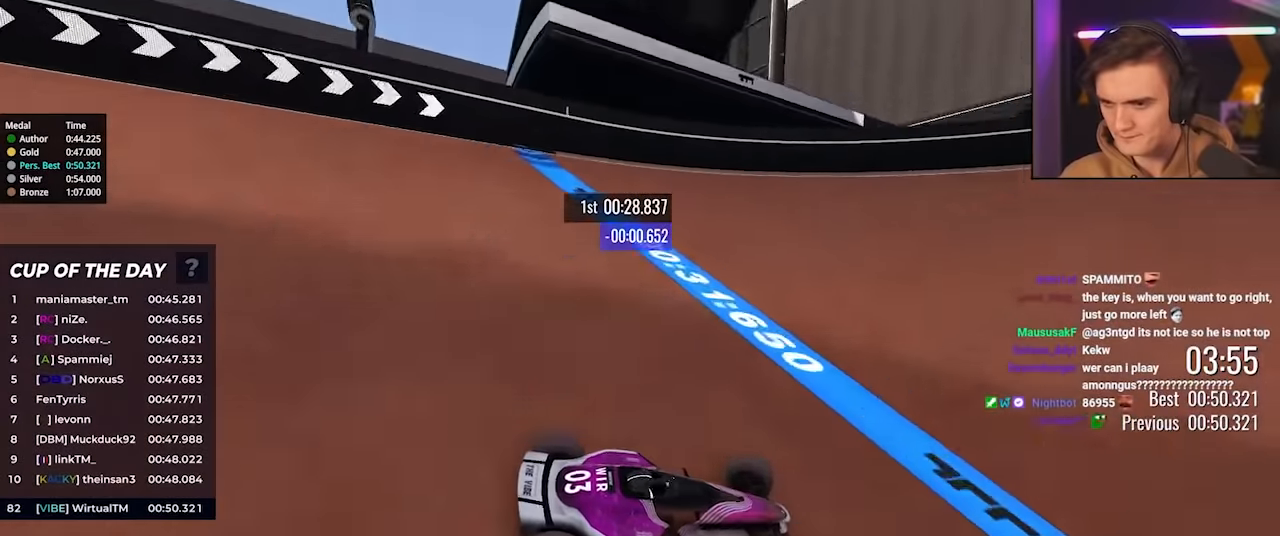
{"keys": ["right", "up"], "events": []}
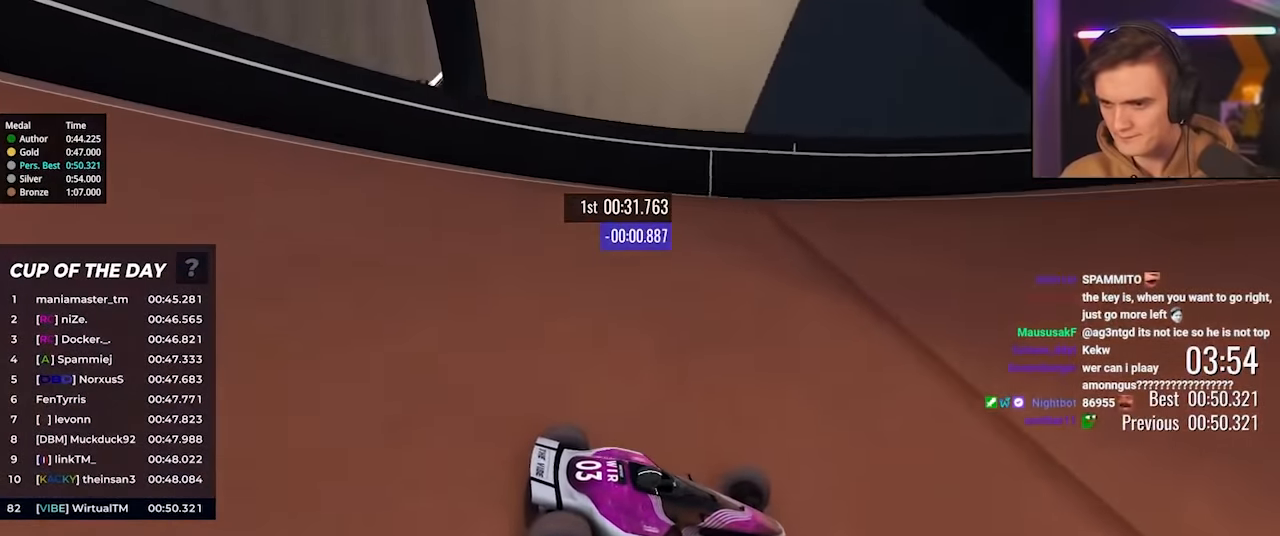
{"keys": ["right", "up"], "events": []}